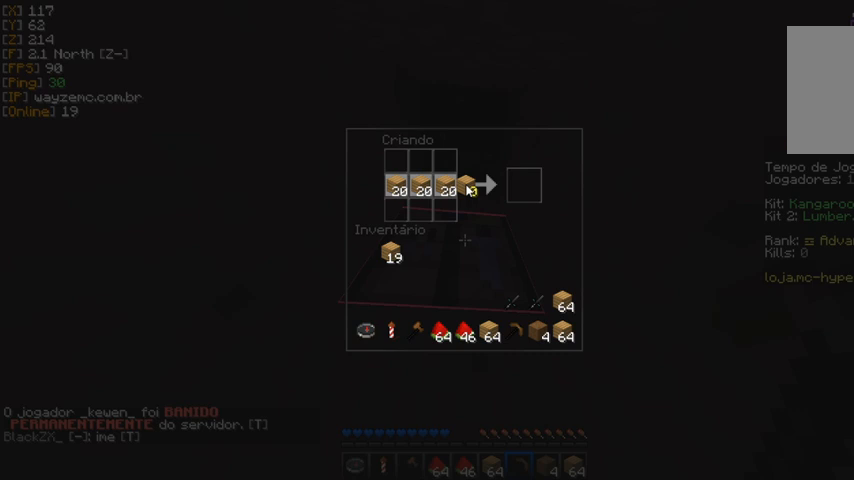
Gameplay with keyboard and mouse; each line is a JSON object with the keys and mouse buttons held at the frame after it. "events" lists presses ("down") and releases ("up") of "a" and "mouse_left" between this image and that frame as [ms after this image, input, new state], when the widget could be followed in between. "mouse_left" = the "left" button of the "mouse" list. No other keys are recorded. Fast repeated clicks can show as one long hold. Mouse movement is not recorded.
{"keys": [], "mouse": [], "events": [[333, "mouse_left", "down"], [467, "mouse_left", "up"]]}
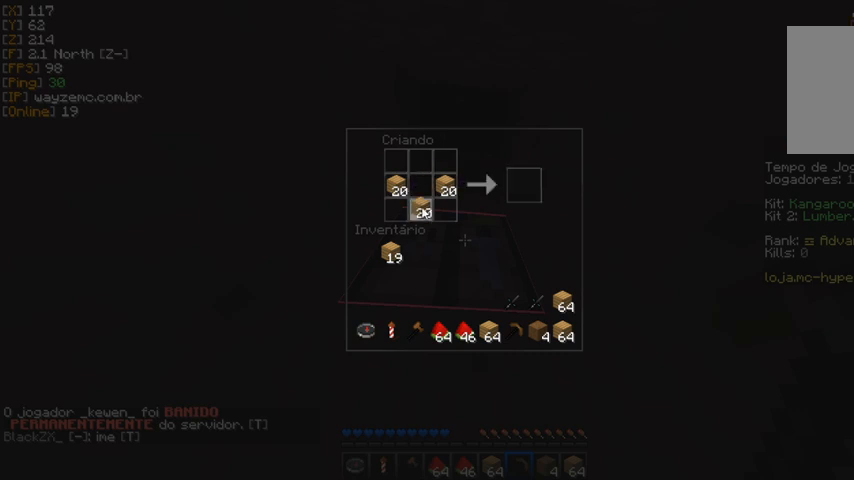
{"keys": [], "mouse": ["left"], "events": [[67, "mouse_left", "down"], [167, "mouse_left", "up"], [300, "mouse_left", "down"], [400, "mouse_left", "up"], [500, "mouse_left", "down"]]}
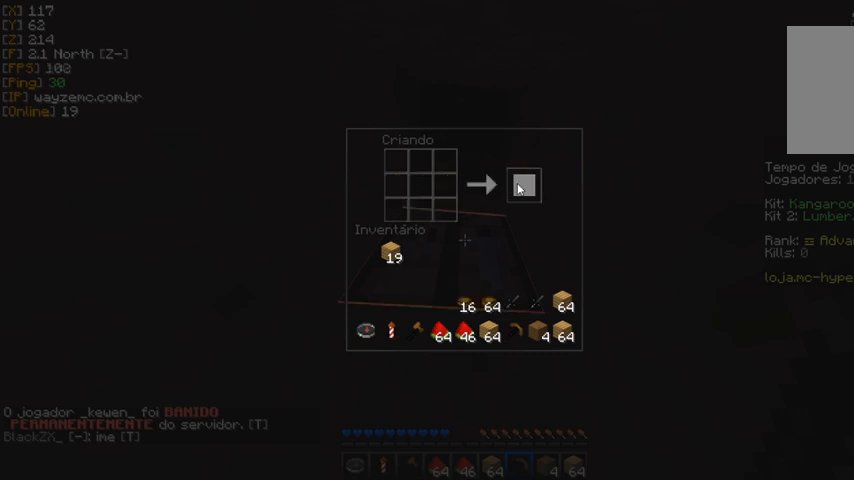
{"keys": [], "mouse": [], "events": [[67, "mouse_left", "up"]]}
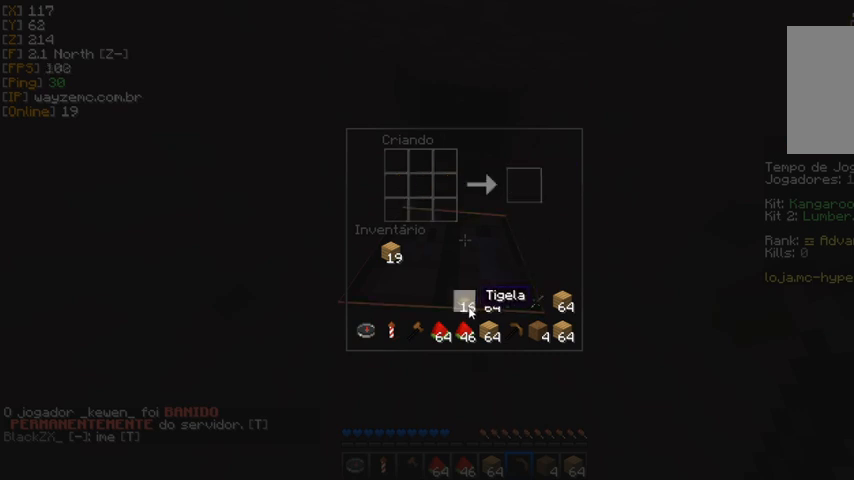
{"keys": [], "mouse": [], "events": []}
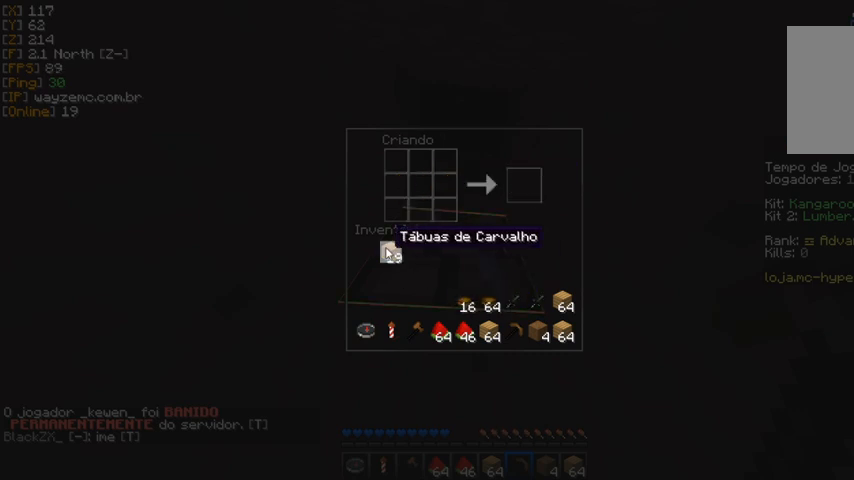
{"keys": [], "mouse": [], "events": []}
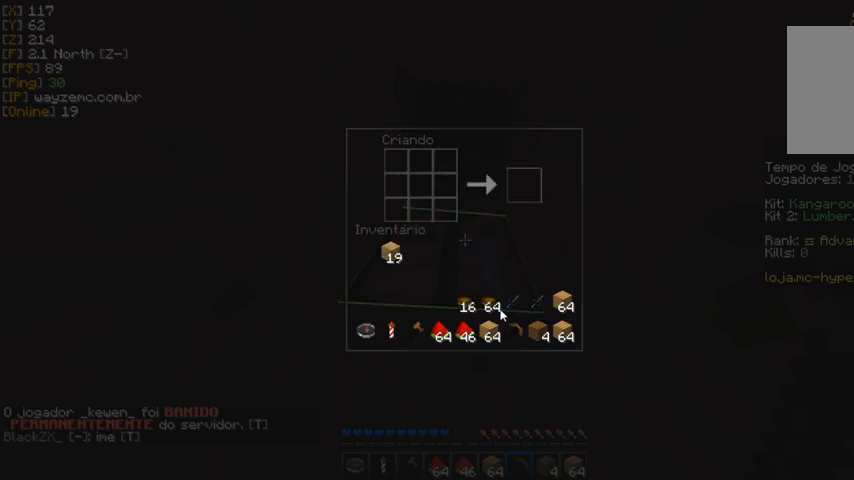
{"keys": [], "mouse": [], "events": []}
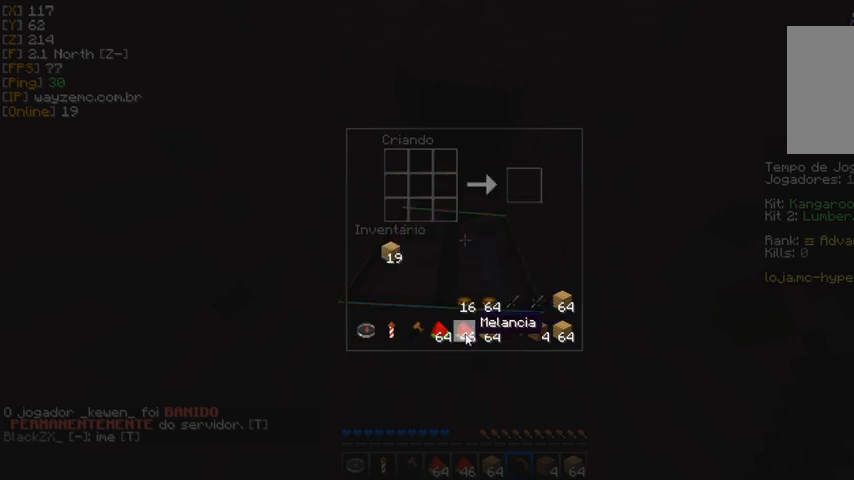
{"keys": [], "mouse": [], "events": [[100, "mouse_left", "down"], [167, "mouse_left", "up"]]}
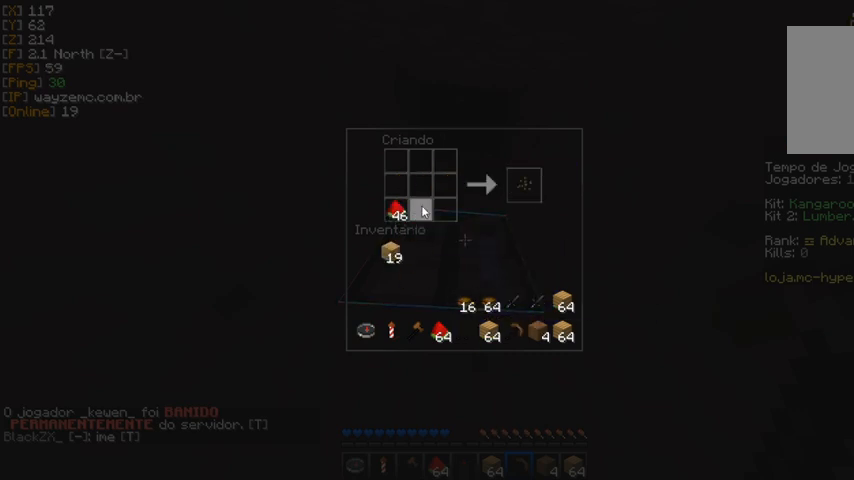
{"keys": [], "mouse": [], "events": []}
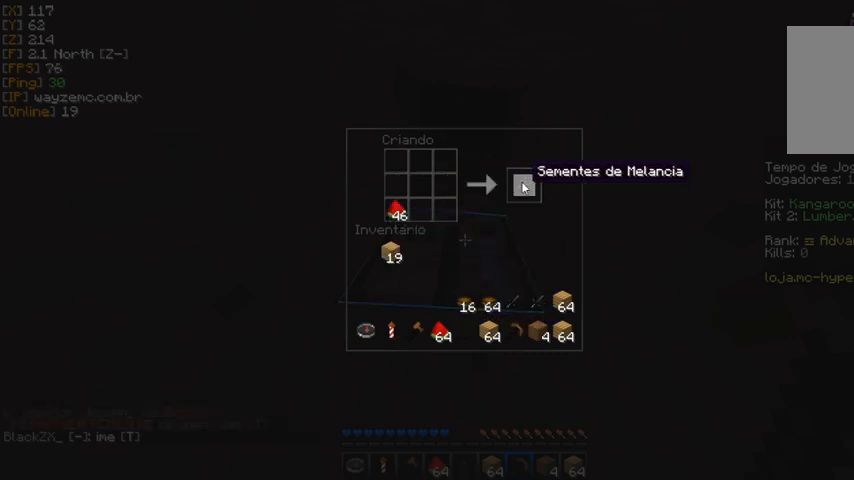
{"keys": [], "mouse": [], "events": [[33, "mouse_left", "down"], [133, "mouse_left", "up"]]}
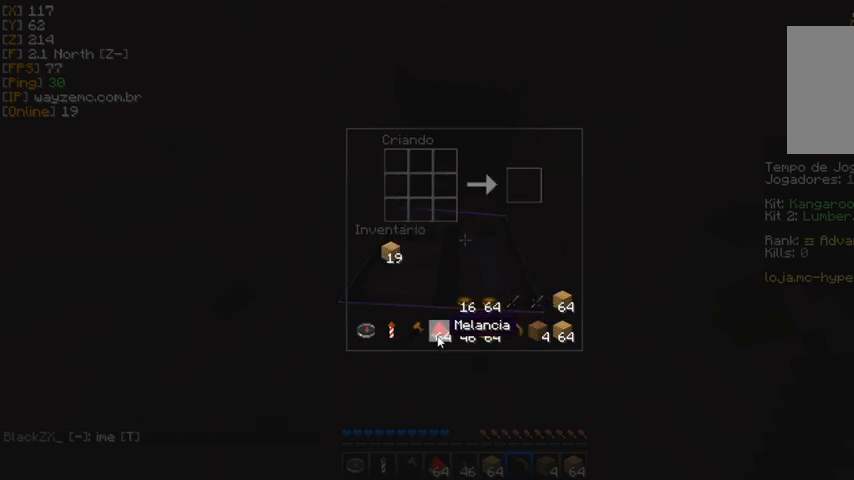
{"keys": [], "mouse": [], "events": [[133, "mouse_left", "down"], [233, "mouse_left", "up"], [333, "mouse_left", "down"], [433, "mouse_left", "up"]]}
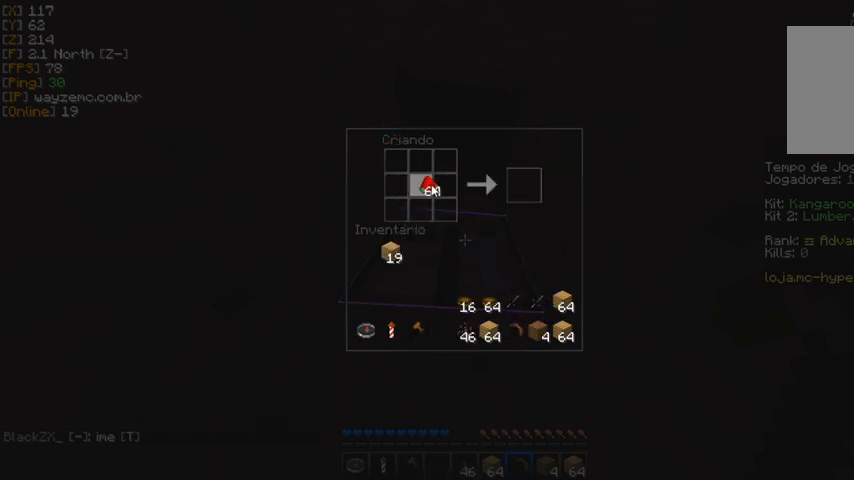
{"keys": [], "mouse": [], "events": [[200, "mouse_left", "down"], [267, "mouse_left", "up"]]}
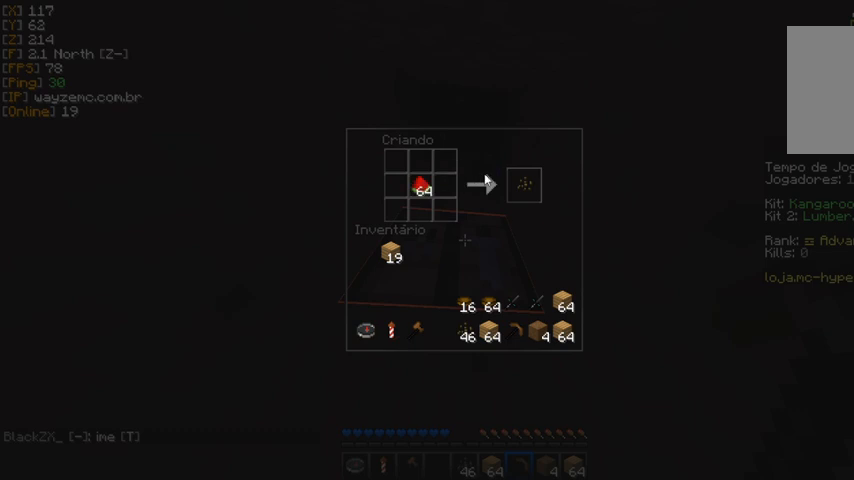
{"keys": [], "mouse": [], "events": [[67, "mouse_left", "down"], [133, "mouse_left", "up"], [200, "mouse_left", "down"], [333, "mouse_left", "up"]]}
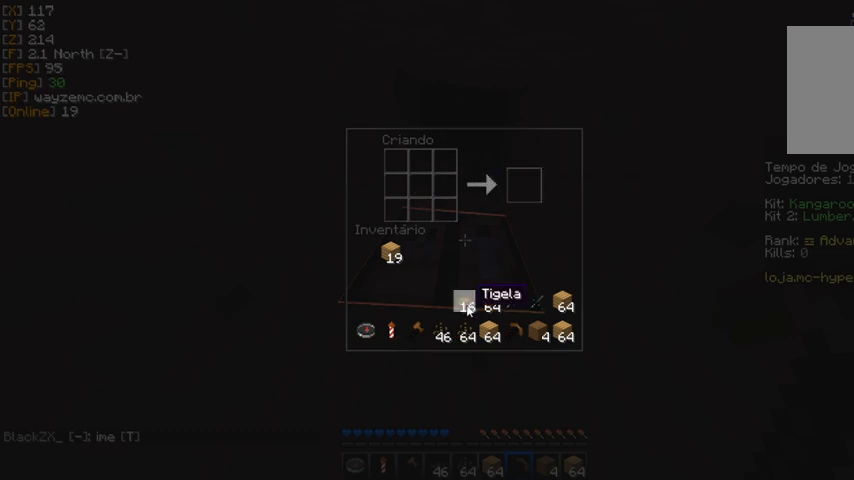
{"keys": [], "mouse": [], "events": []}
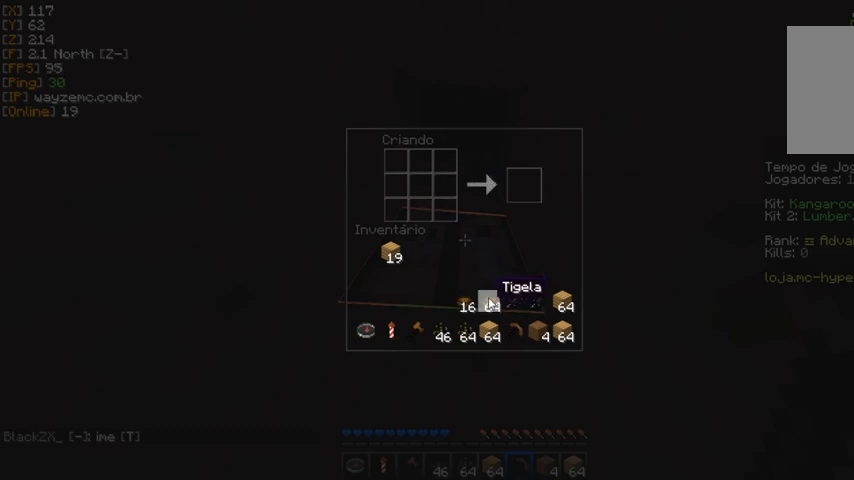
{"keys": [], "mouse": [], "events": [[400, "mouse_left", "down"], [467, "mouse_left", "up"]]}
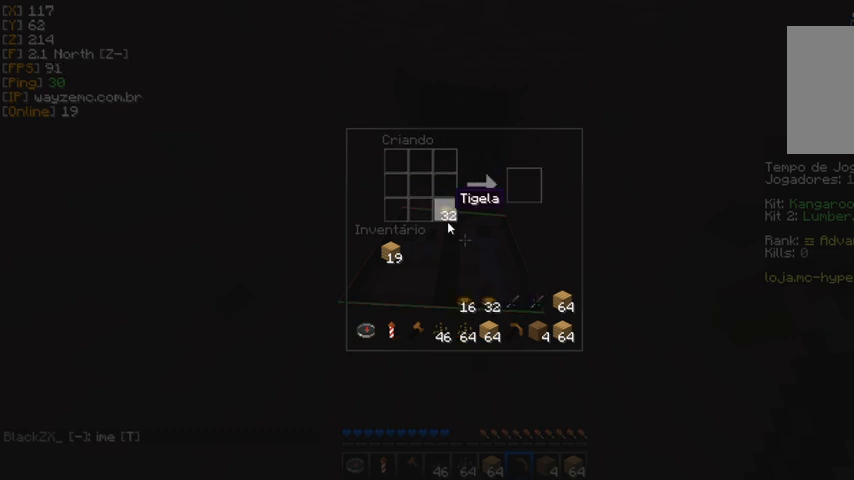
{"keys": [], "mouse": [], "events": []}
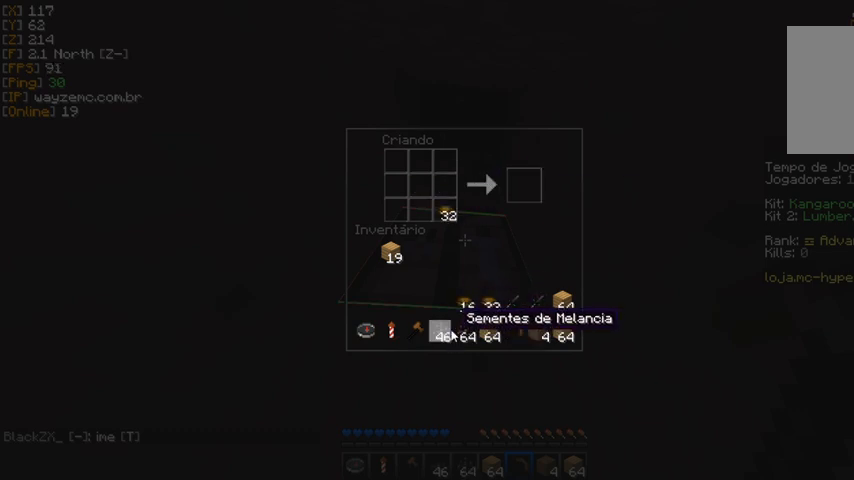
{"keys": [], "mouse": [], "events": []}
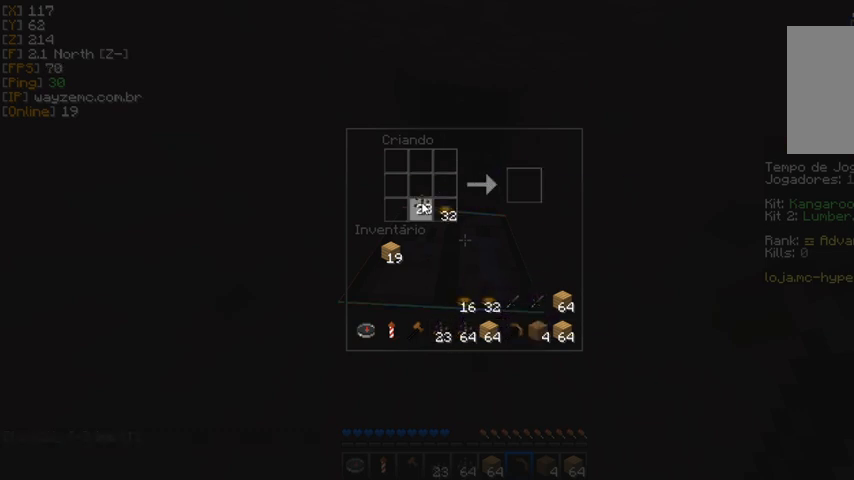
{"keys": [], "mouse": [], "events": [[333, "mouse_left", "down"], [400, "mouse_left", "up"]]}
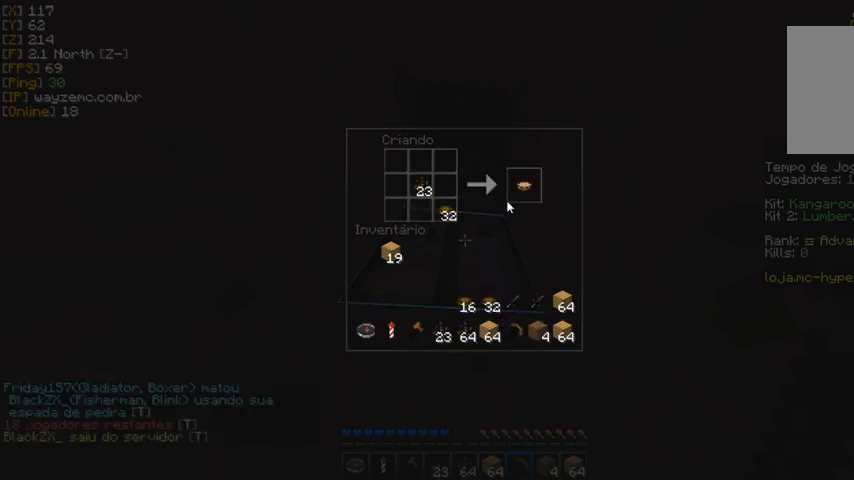
{"keys": [], "mouse": [], "events": [[133, "mouse_left", "down"], [200, "mouse_left", "up"]]}
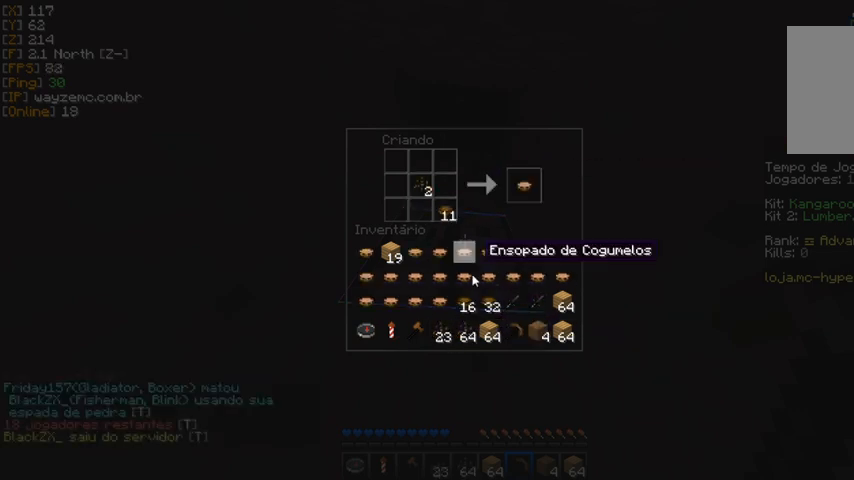
{"keys": [], "mouse": [], "events": []}
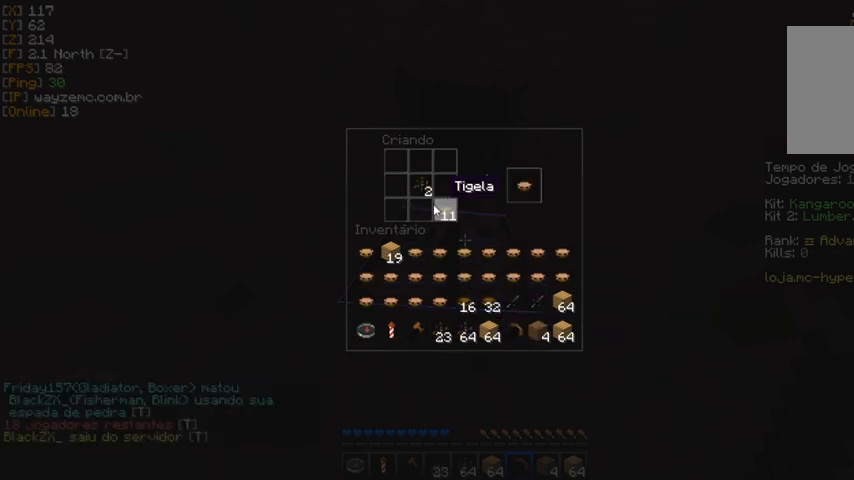
{"keys": [], "mouse": ["left"], "events": [[233, "mouse_left", "down"], [333, "mouse_left", "up"], [467, "mouse_left", "down"]]}
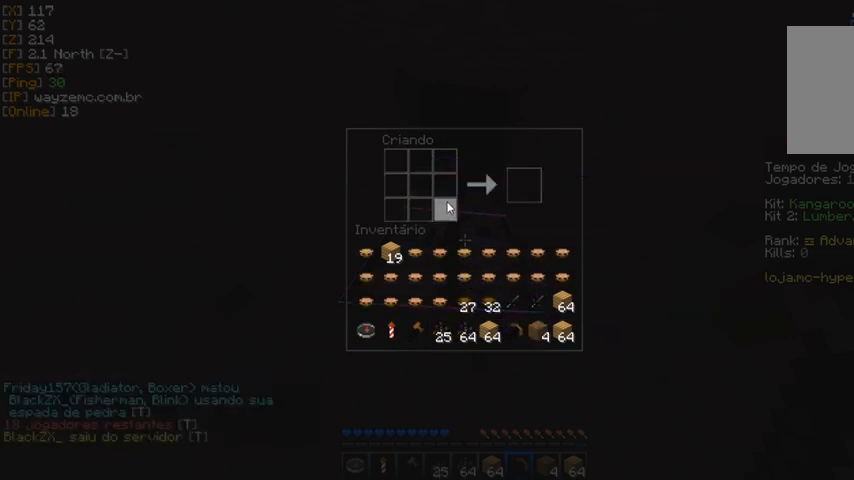
{"keys": [], "mouse": [], "events": [[33, "mouse_left", "up"], [133, "mouse_left", "down"], [200, "mouse_left", "up"]]}
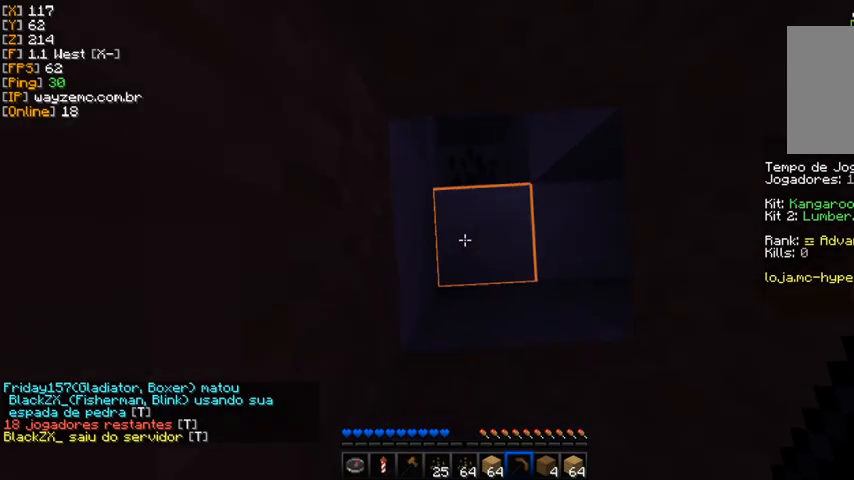
{"keys": [], "mouse": [], "events": []}
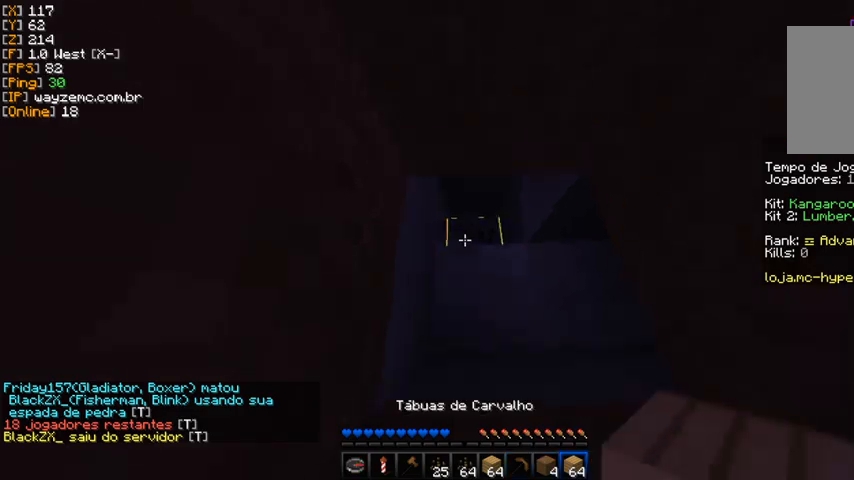
{"keys": [], "mouse": [], "events": []}
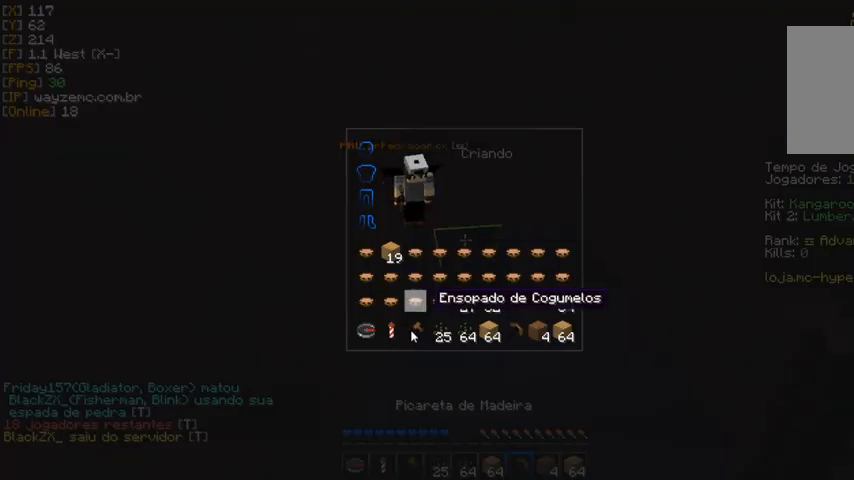
{"keys": [], "mouse": [], "events": []}
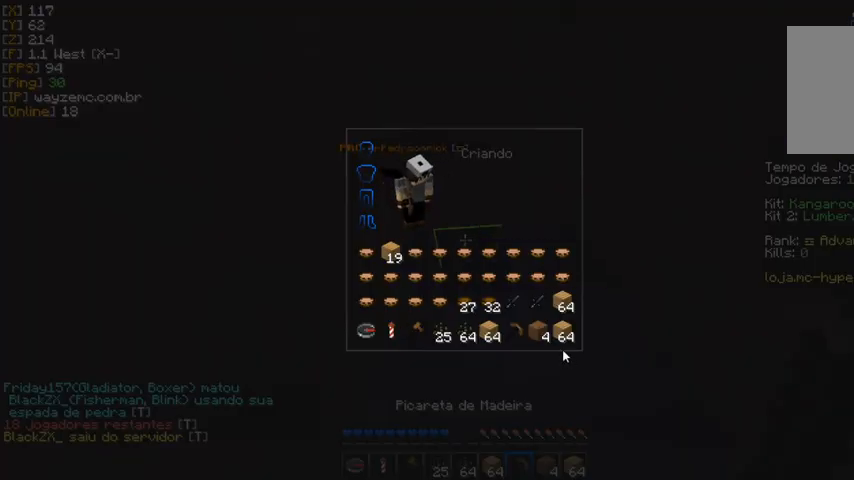
{"keys": [], "mouse": [], "events": []}
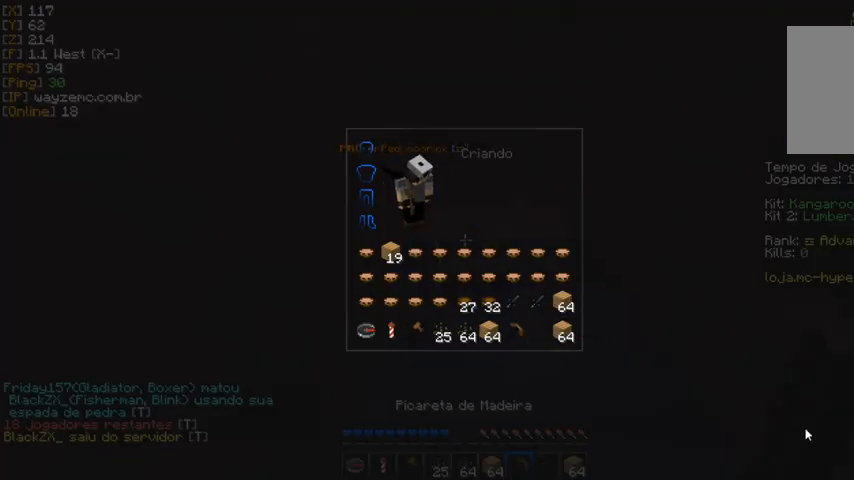
{"keys": [], "mouse": ["left"], "events": [[100, "mouse_left", "down"]]}
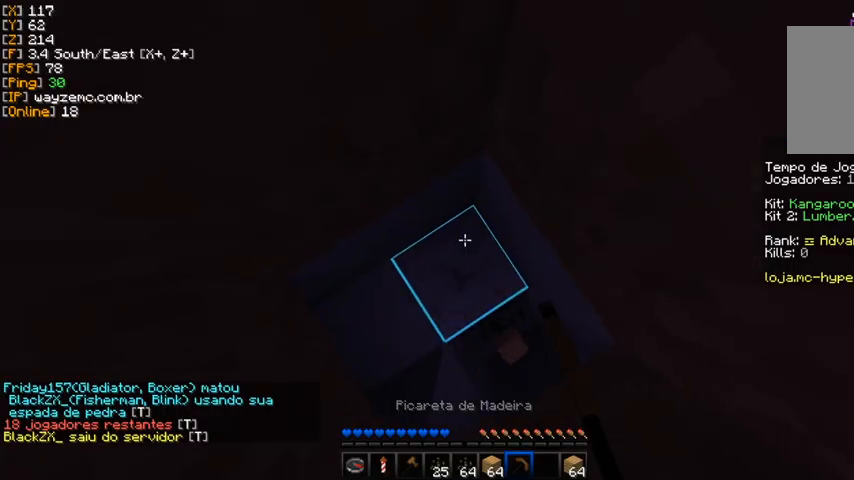
{"keys": [], "mouse": ["left"], "events": []}
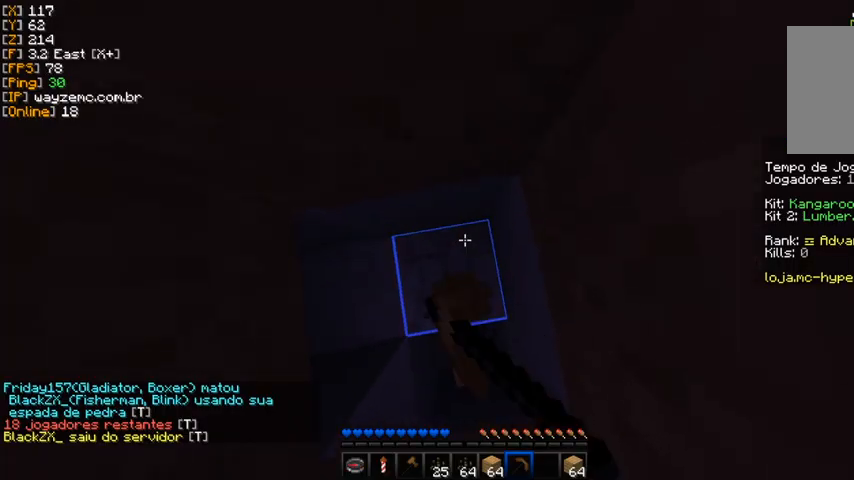
{"keys": [], "mouse": ["left"], "events": []}